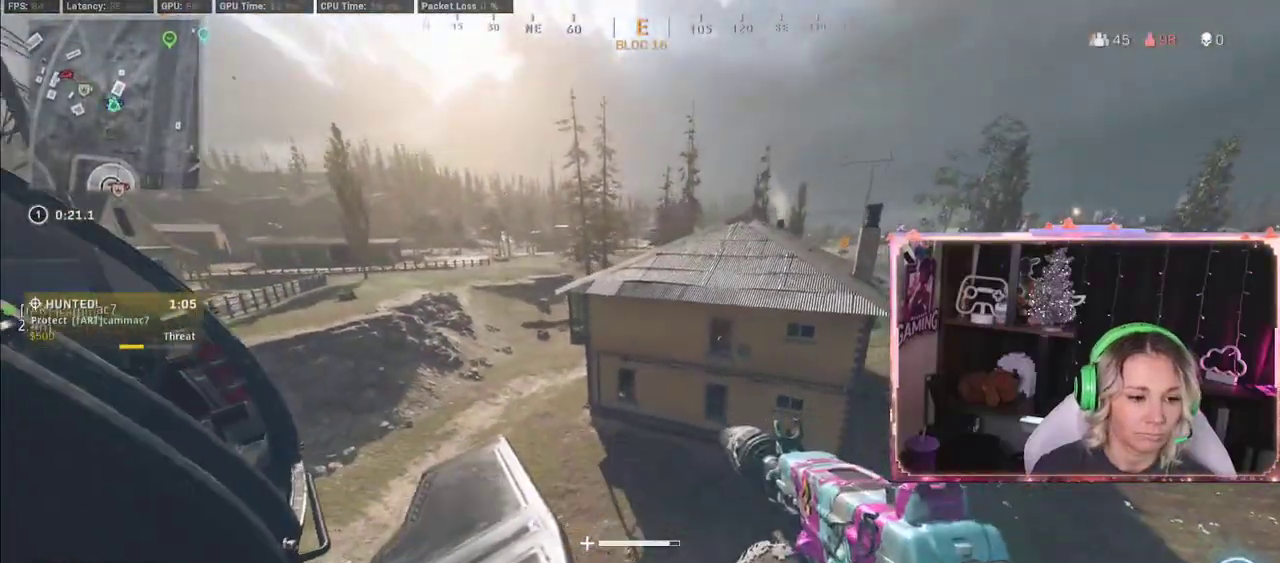
Gameplay with a controller (Xbox layout); each line is a JSON object with the inputs held at the frame after it. "events" lists button and stick changes between this image and that frame as [ms after this image, input, new state], when the widget could be followed in between.
{"buttons": ["L3"], "left_stick": "up", "right_stick": "center", "events": [[83, "X", "up"], [83, "left_stick", "up"], [117, "L3", "down"]]}
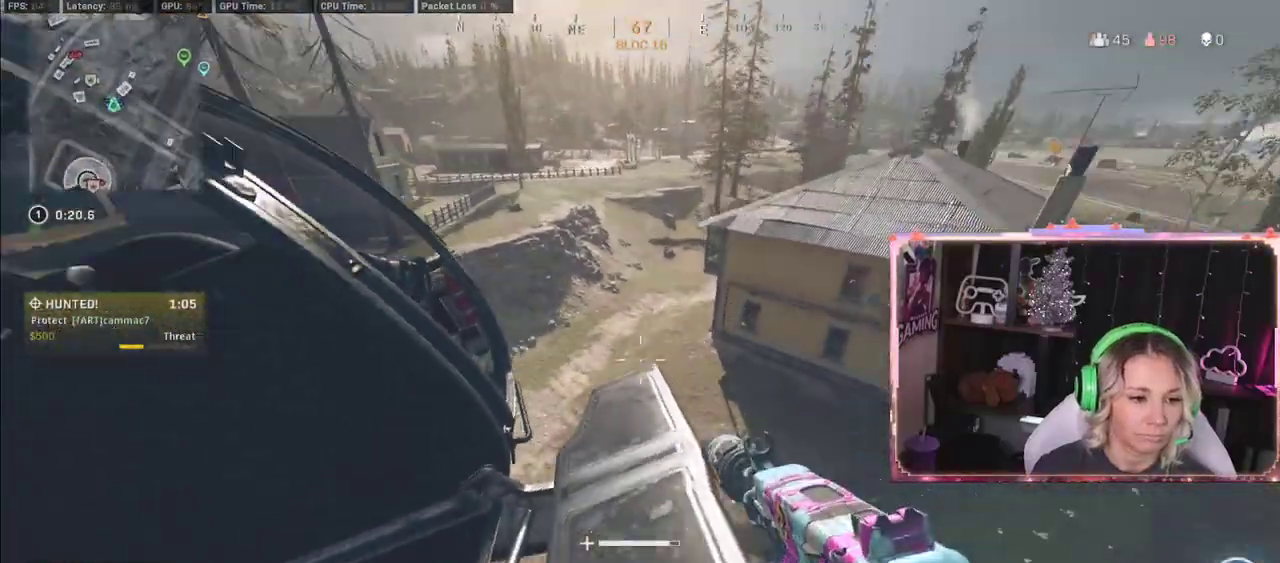
{"buttons": [], "left_stick": "up", "right_stick": "center", "events": [[267, "L3", "up"]]}
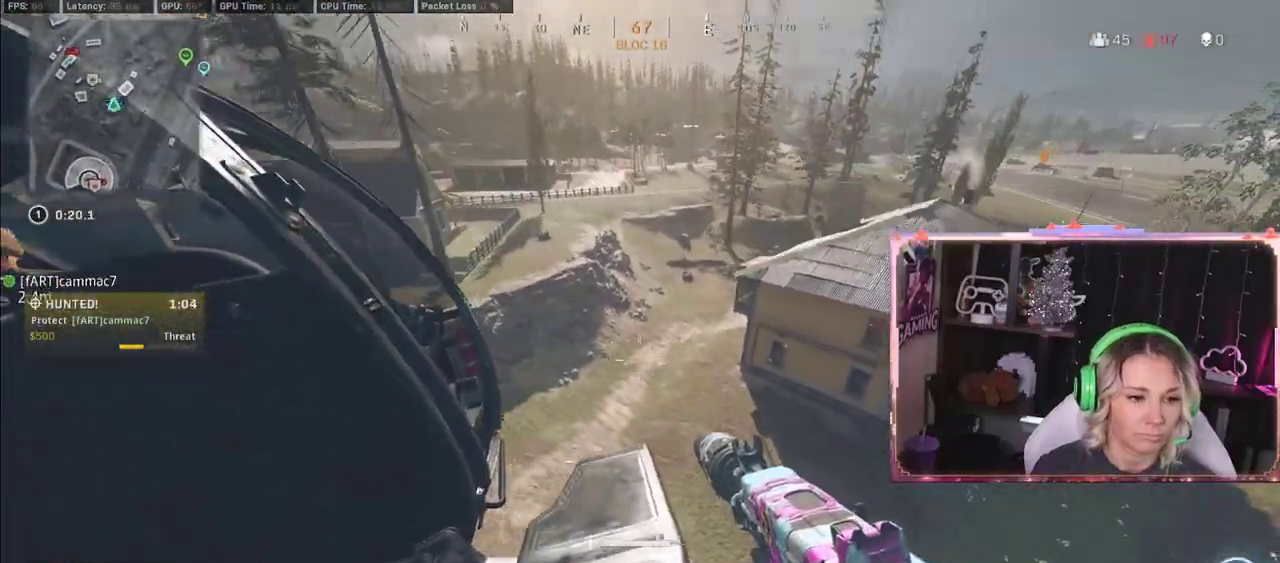
{"buttons": ["Y"], "left_stick": "center", "right_stick": "center", "events": [[83, "left_stick", "center"], [367, "Y", "down"]]}
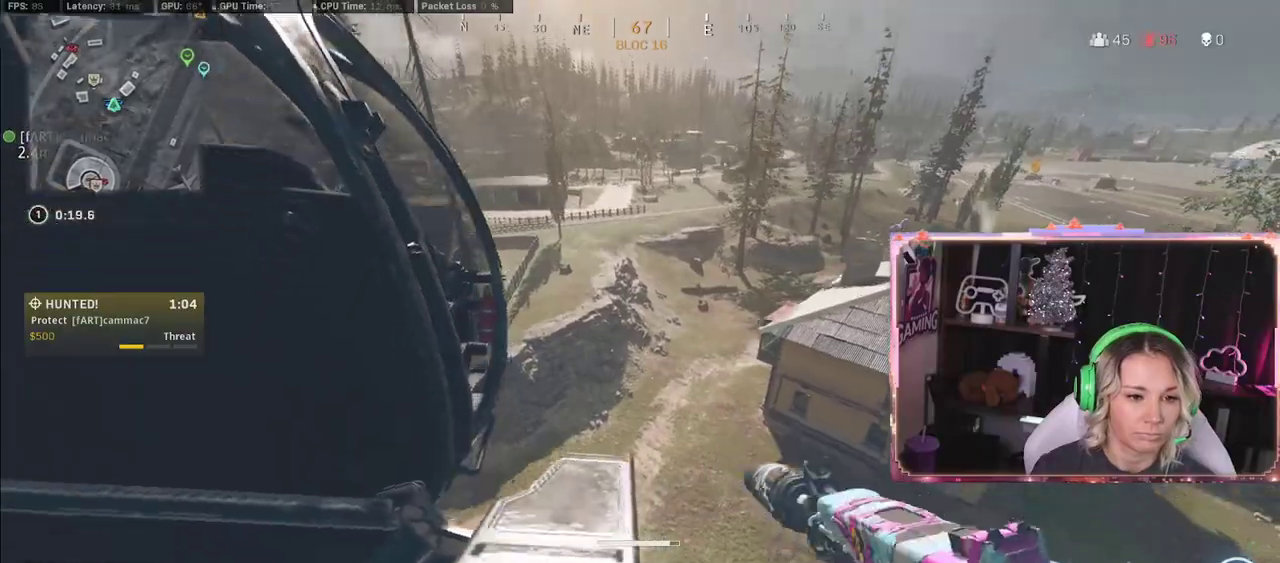
{"buttons": [], "left_stick": "up", "right_stick": "center", "events": [[50, "Y", "up"], [50, "left_stick", "up"], [183, "right_stick", "up-right"], [267, "right_stick", "center"]]}
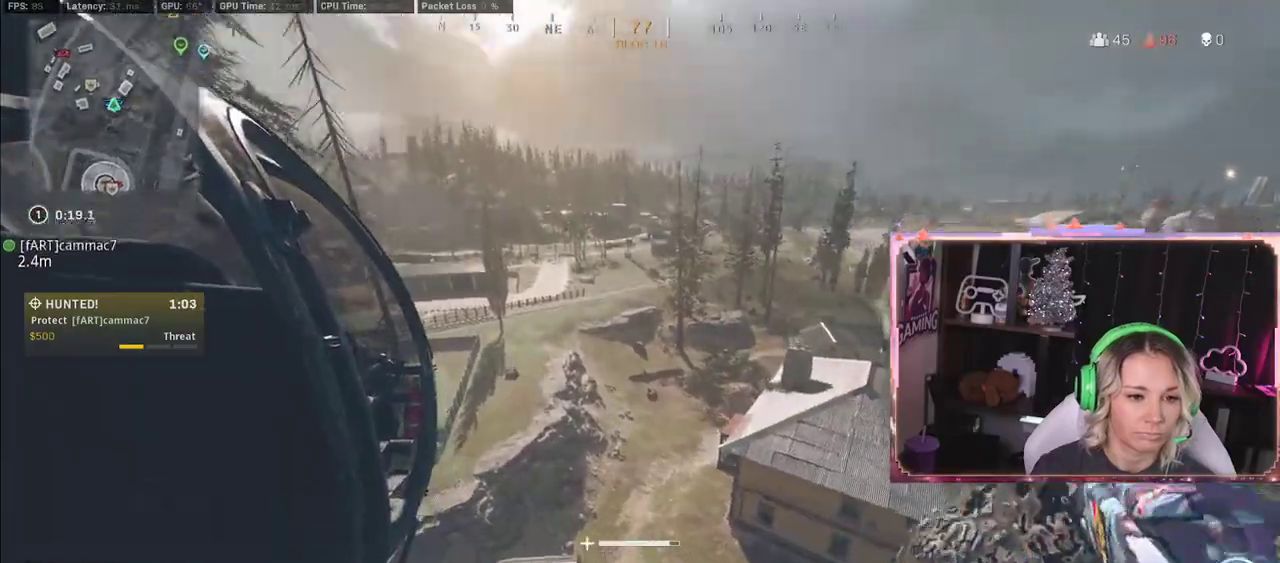
{"buttons": [], "left_stick": "up-left", "right_stick": "center", "events": [[117, "right_stick", "up"], [433, "left_stick", "up-left"], [433, "right_stick", "center"]]}
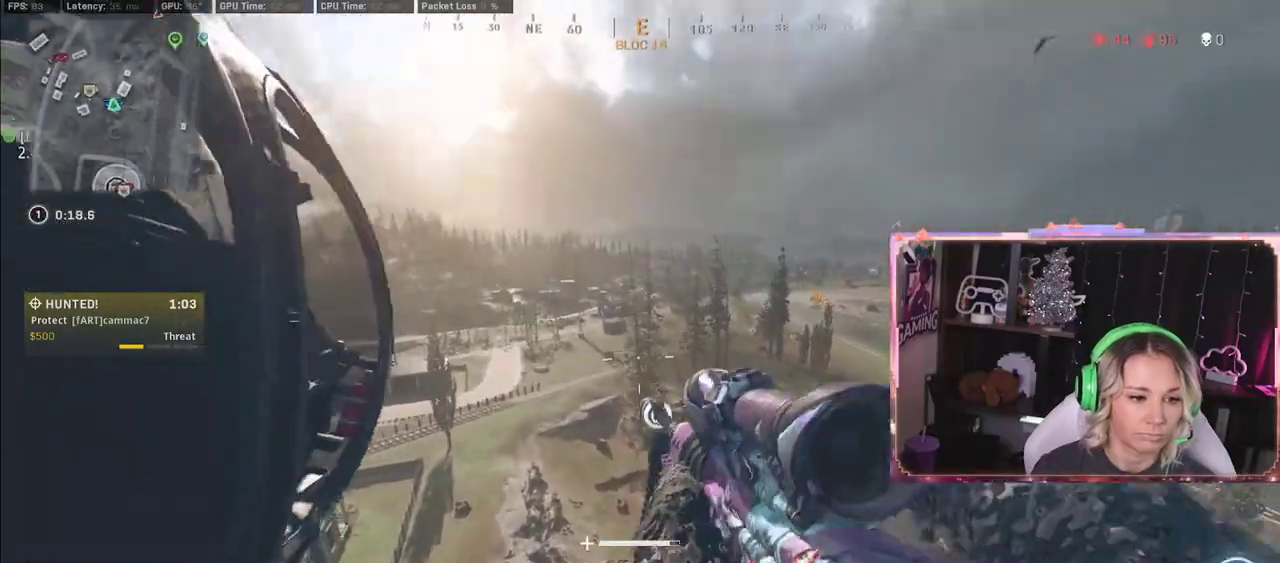
{"buttons": ["L2"], "left_stick": "center", "right_stick": "center", "events": [[133, "left_stick", "left"], [367, "L2", "down"], [367, "left_stick", "center"]]}
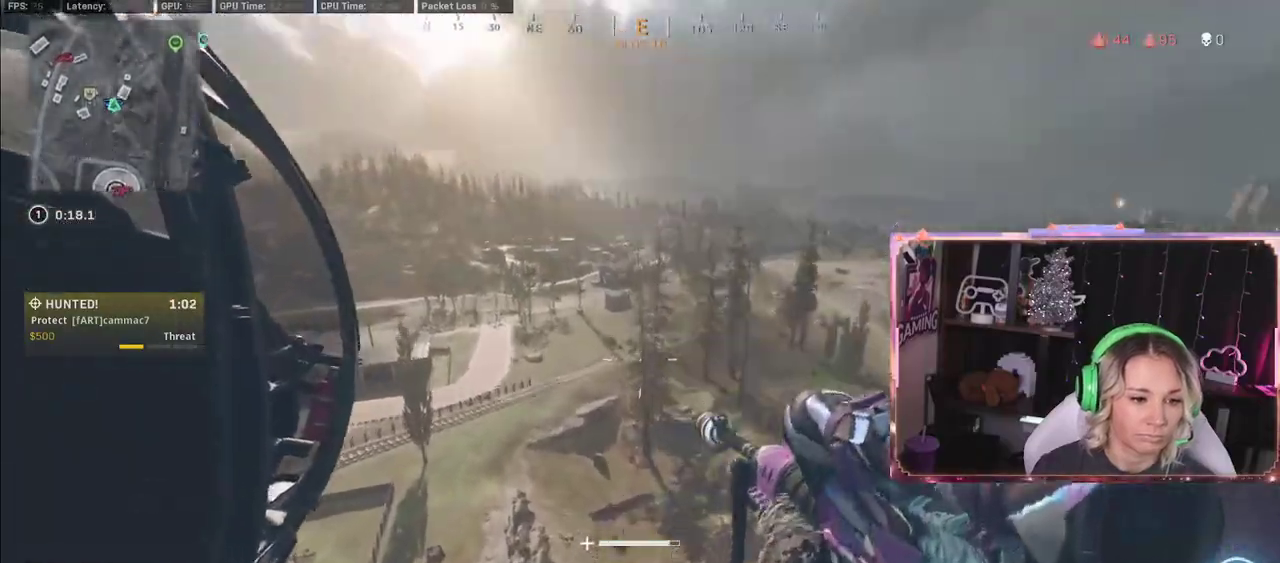
{"buttons": ["L2"], "left_stick": "center", "right_stick": "center", "events": []}
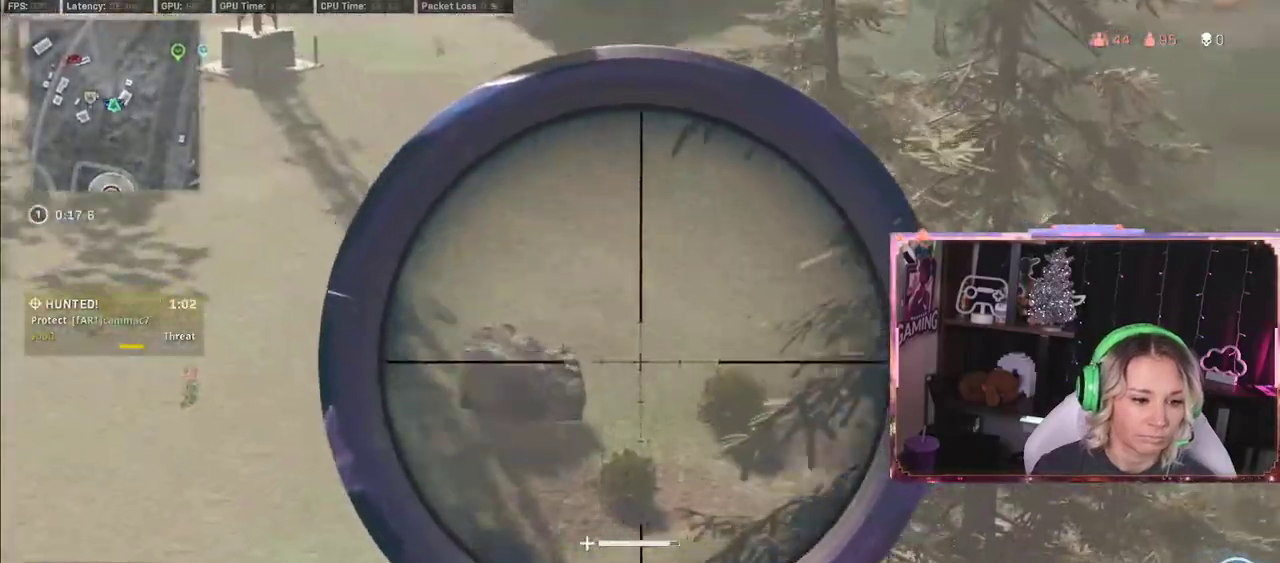
{"buttons": ["L2"], "left_stick": "center", "right_stick": "down-right", "events": [[50, "right_stick", "down-right"]]}
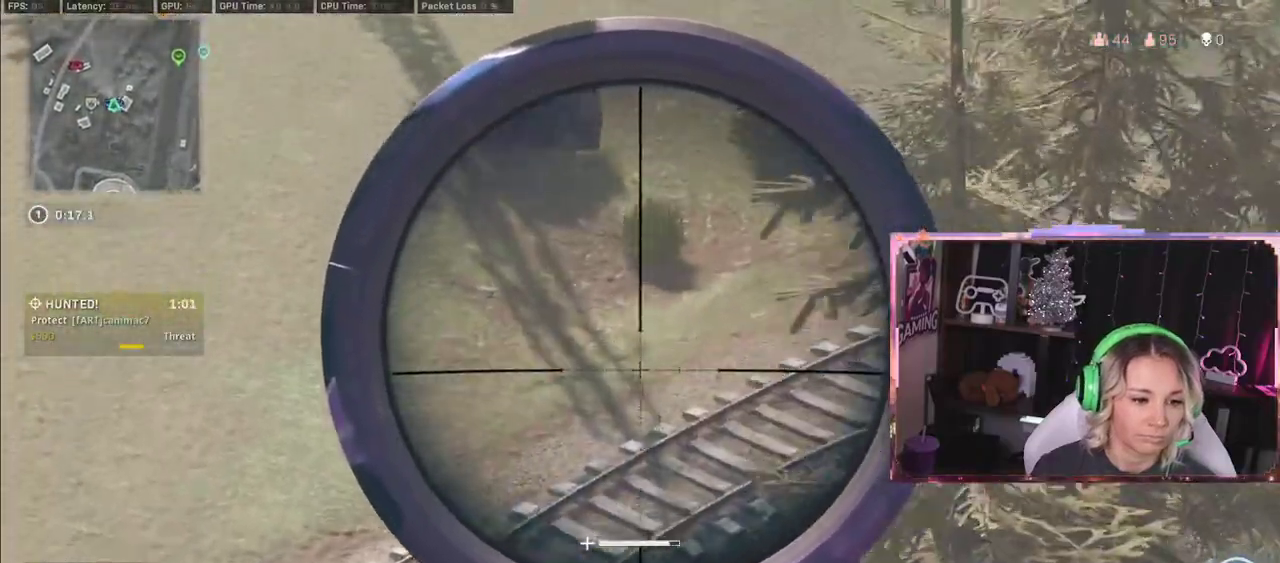
{"buttons": [], "left_stick": "center", "right_stick": "down-right", "events": [[150, "L2", "up"]]}
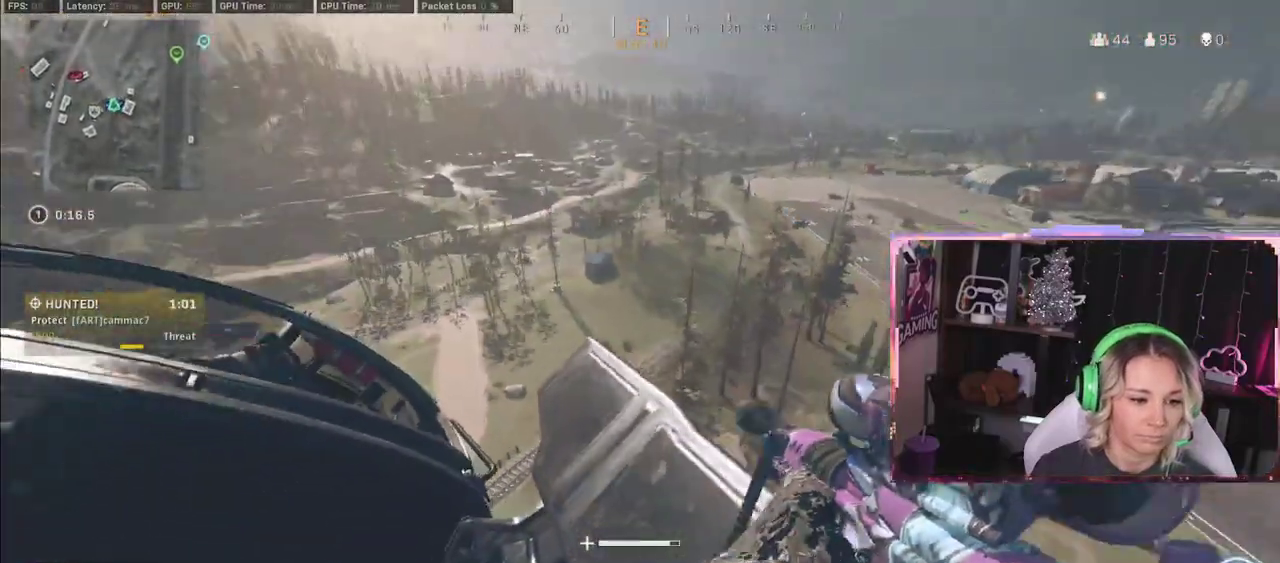
{"buttons": [], "left_stick": "center", "right_stick": "center", "events": [[167, "Y", "down"], [167, "right_stick", "center"], [250, "Y", "up"]]}
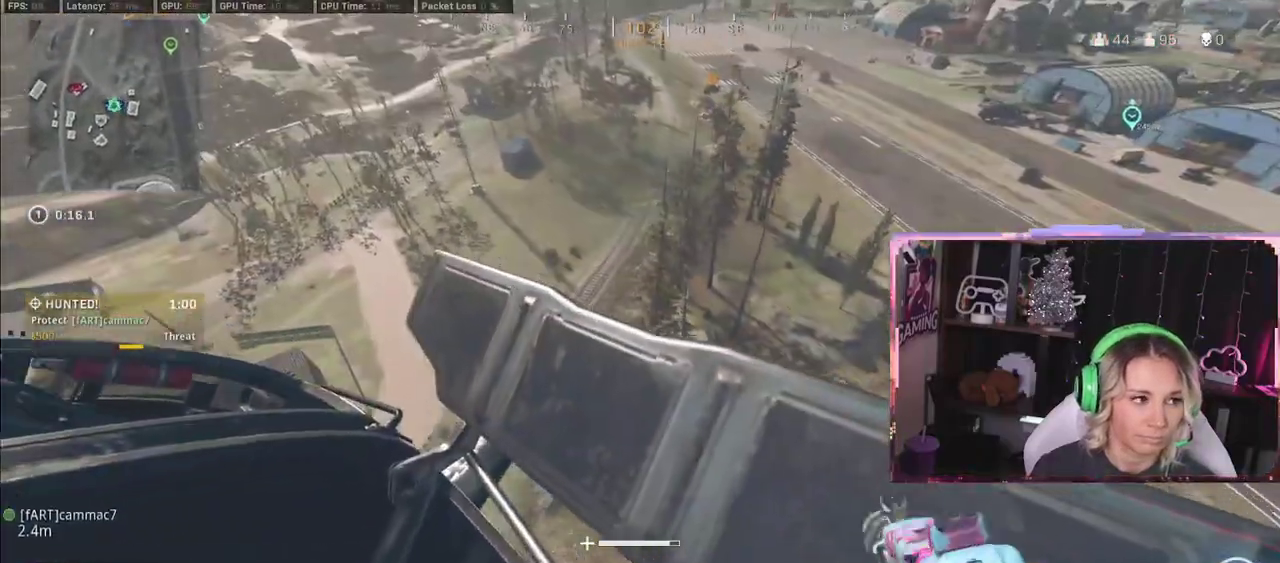
{"buttons": [], "left_stick": "center", "right_stick": "down-left", "events": [[367, "right_stick", "down-left"]]}
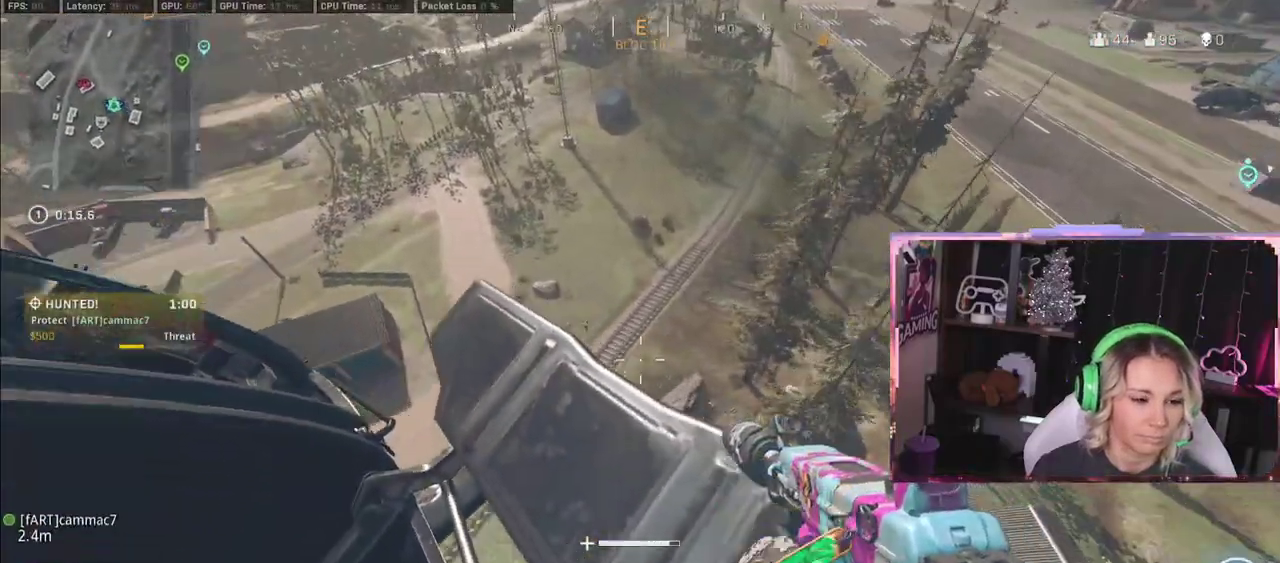
{"buttons": ["L2"], "left_stick": "center", "right_stick": "center", "events": [[217, "right_stick", "right"], [450, "right_stick", "center"], [483, "L2", "down"]]}
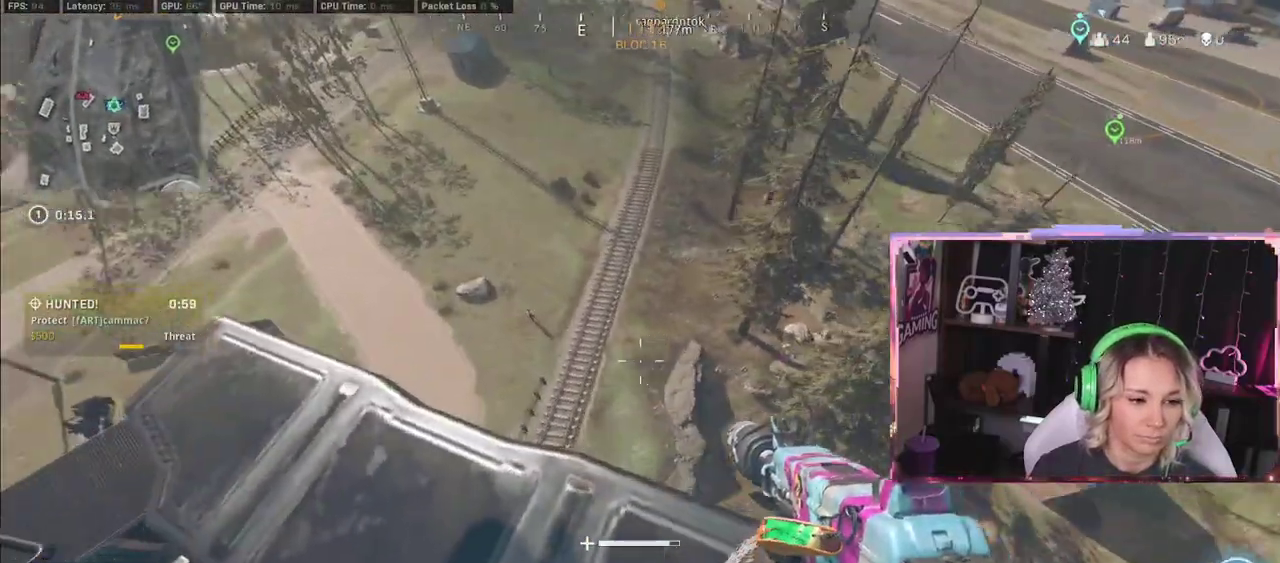
{"buttons": ["L2"], "left_stick": "center", "right_stick": "up-right", "events": [[267, "right_stick", "up-left"], [467, "right_stick", "up-right"]]}
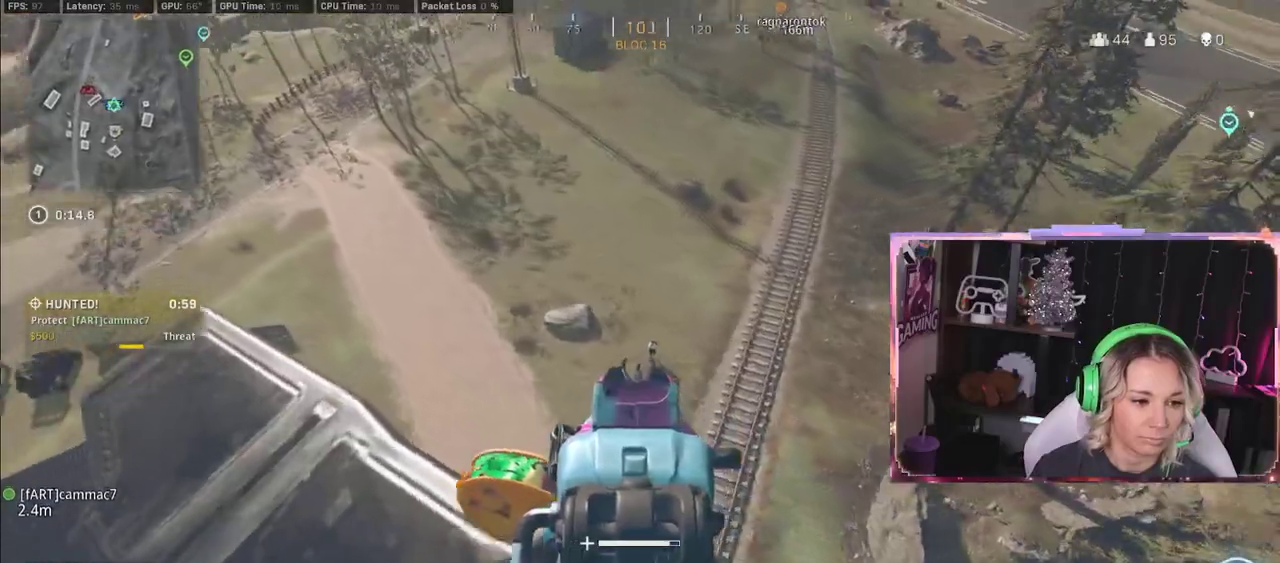
{"buttons": ["L2", "R2"], "left_stick": "center", "right_stick": "right", "events": [[117, "R2", "down"], [233, "DPAD_UP", "down"], [233, "right_stick", "right"], [250, "DPAD_UP", "up"]]}
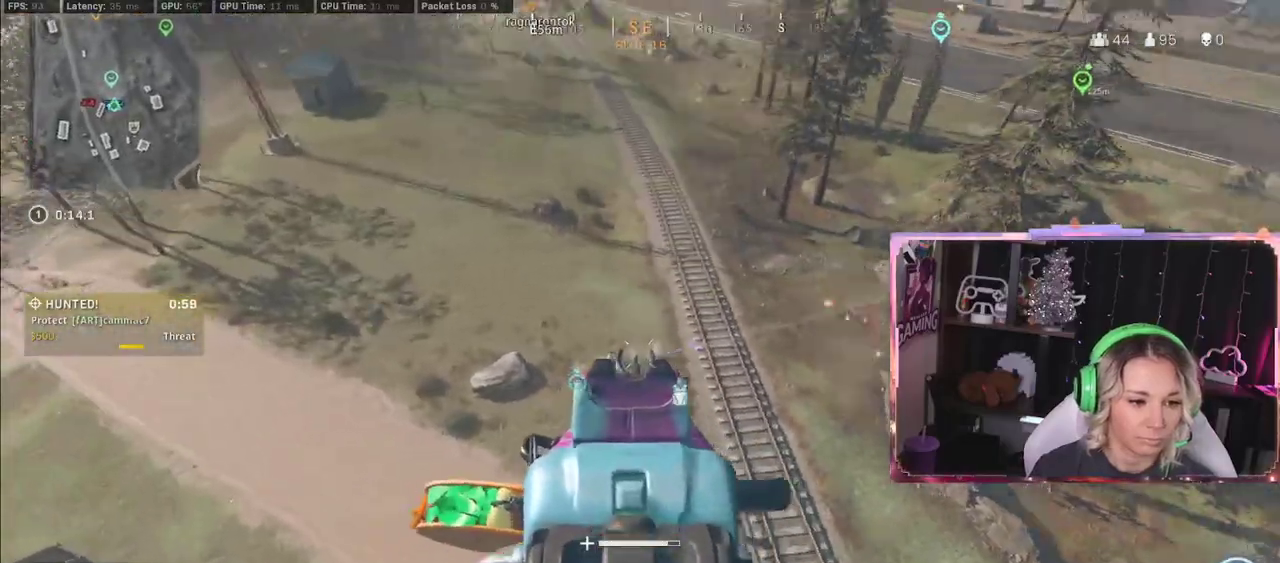
{"buttons": ["L2", "R2"], "left_stick": "center", "right_stick": "up-right", "events": [[17, "right_stick", "center"], [267, "right_stick", "up-right"]]}
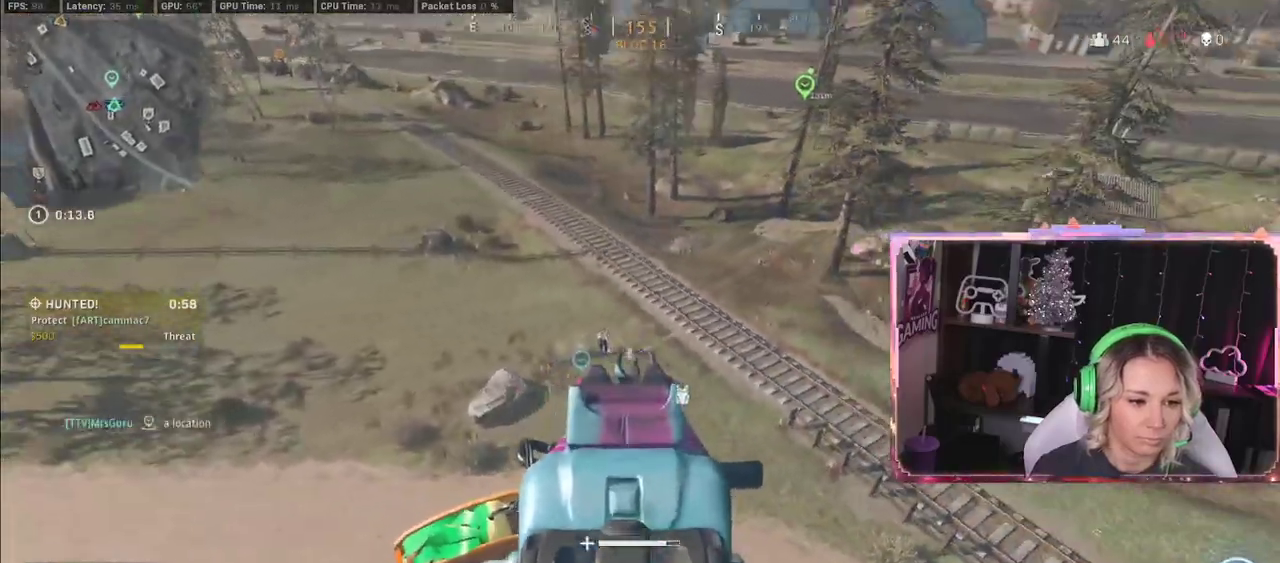
{"buttons": ["L2", "R2"], "left_stick": "center", "right_stick": "up-right", "events": []}
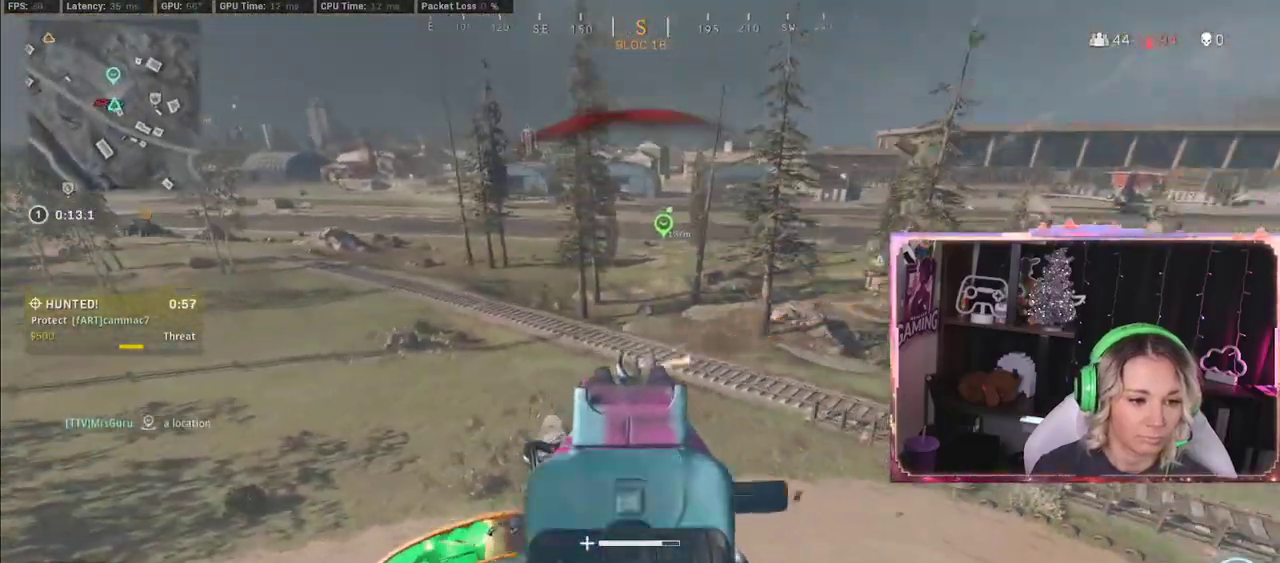
{"buttons": ["L2", "R2"], "left_stick": "center", "right_stick": "center", "events": [[350, "right_stick", "center"]]}
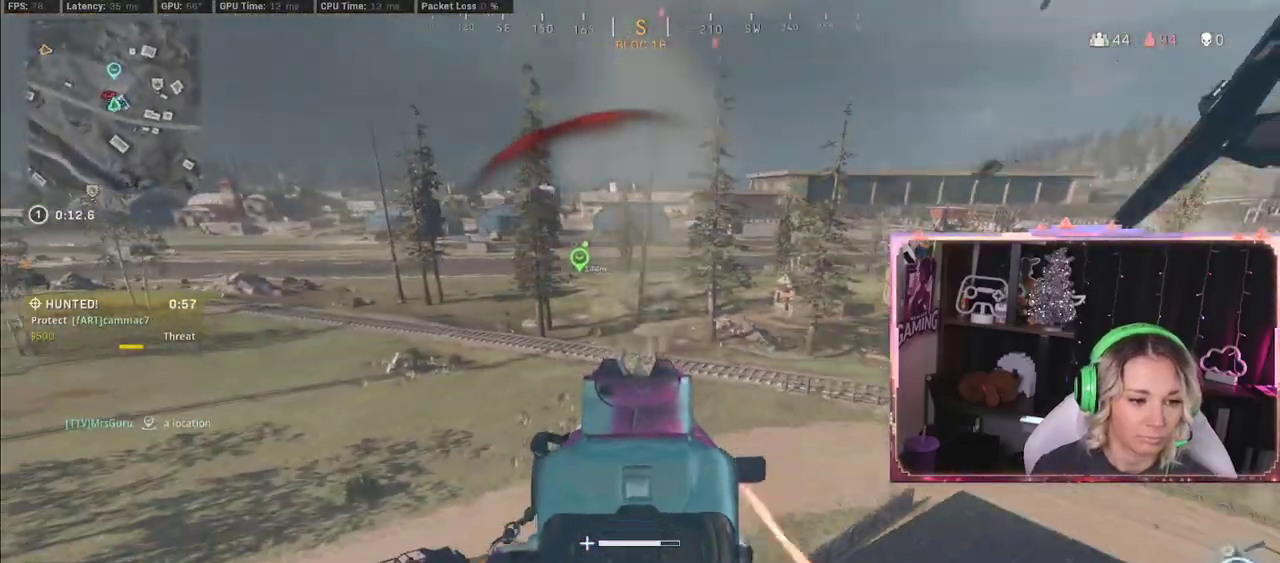
{"buttons": ["L2", "R2"], "left_stick": "center", "right_stick": "center", "events": []}
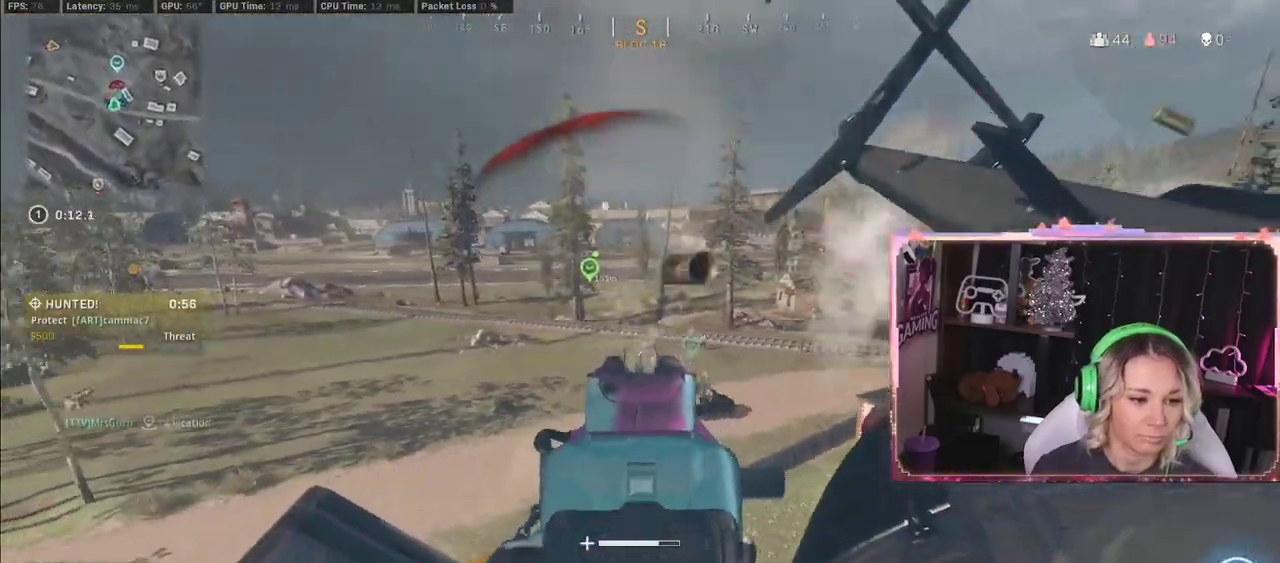
{"buttons": [], "left_stick": "center", "right_stick": "center", "events": [[200, "L2", "up"], [200, "R2", "up"]]}
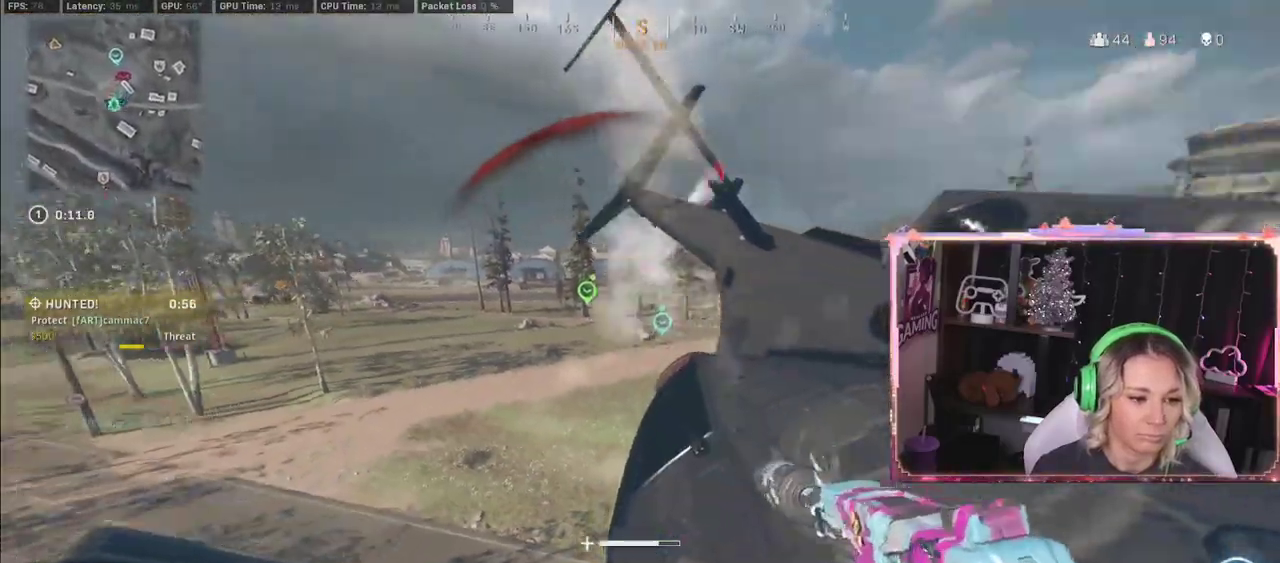
{"buttons": [], "left_stick": "center", "right_stick": "up-right", "events": [[367, "right_stick", "up-right"]]}
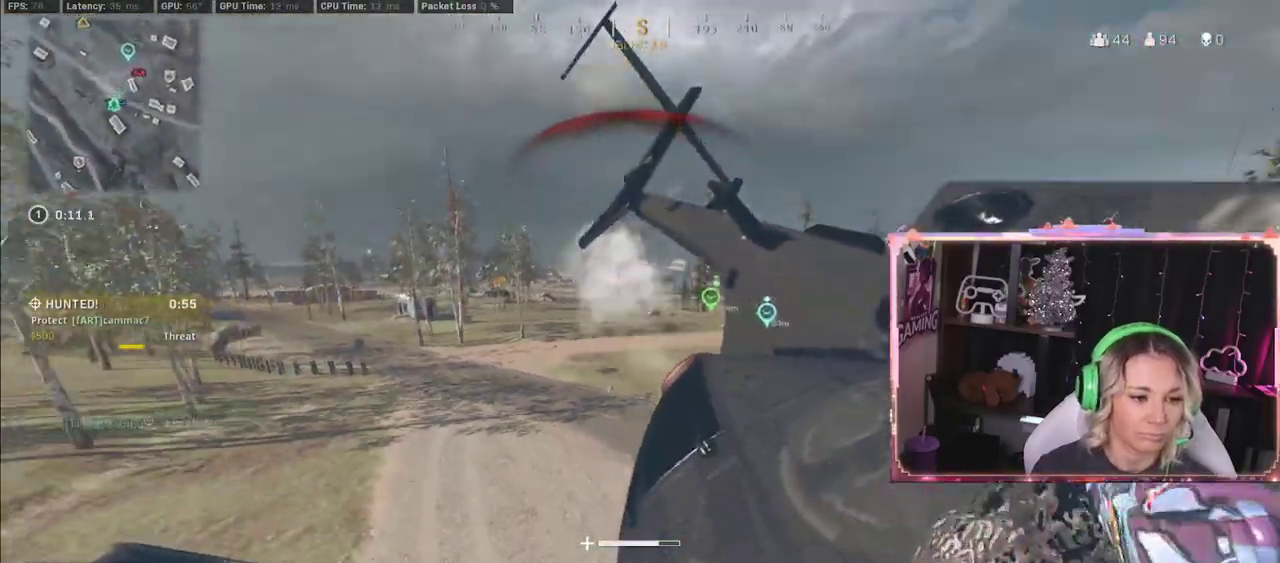
{"buttons": [], "left_stick": "center", "right_stick": "center", "events": [[67, "right_stick", "center"]]}
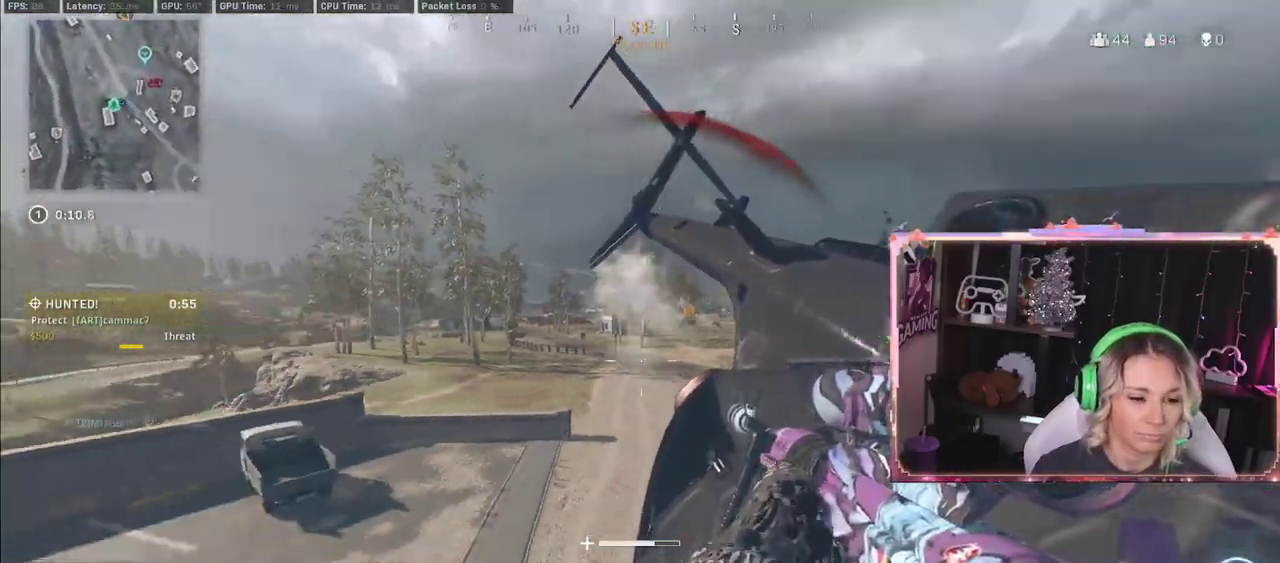
{"buttons": ["X"], "left_stick": "center", "right_stick": "center", "events": [[500, "X", "down"]]}
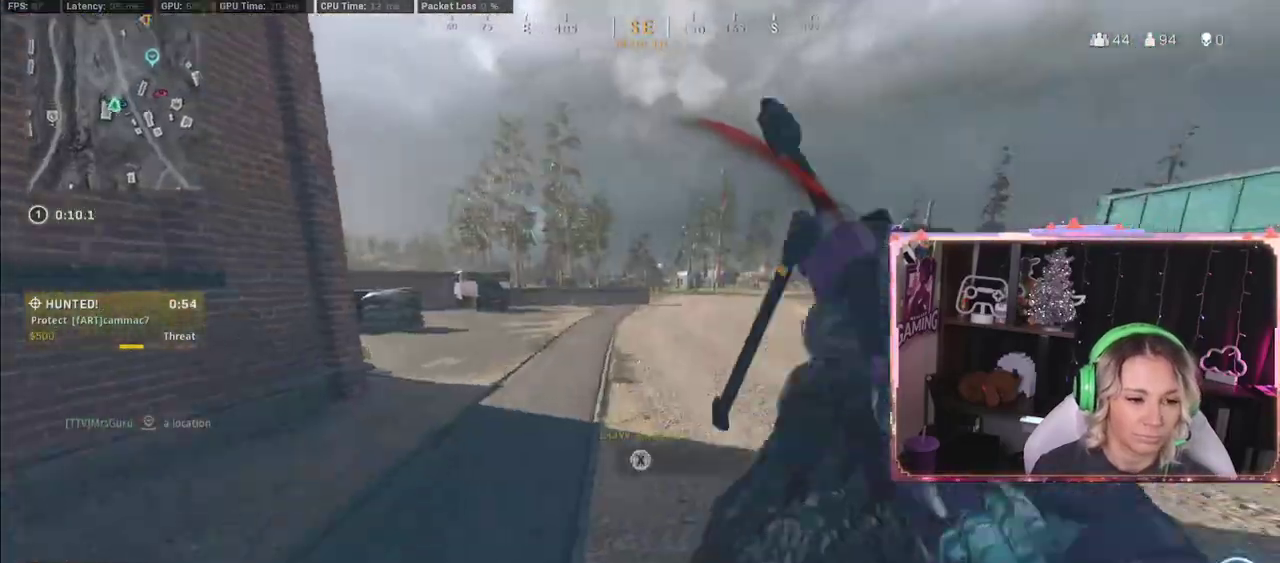
{"buttons": ["X"], "left_stick": "center", "right_stick": "center", "events": []}
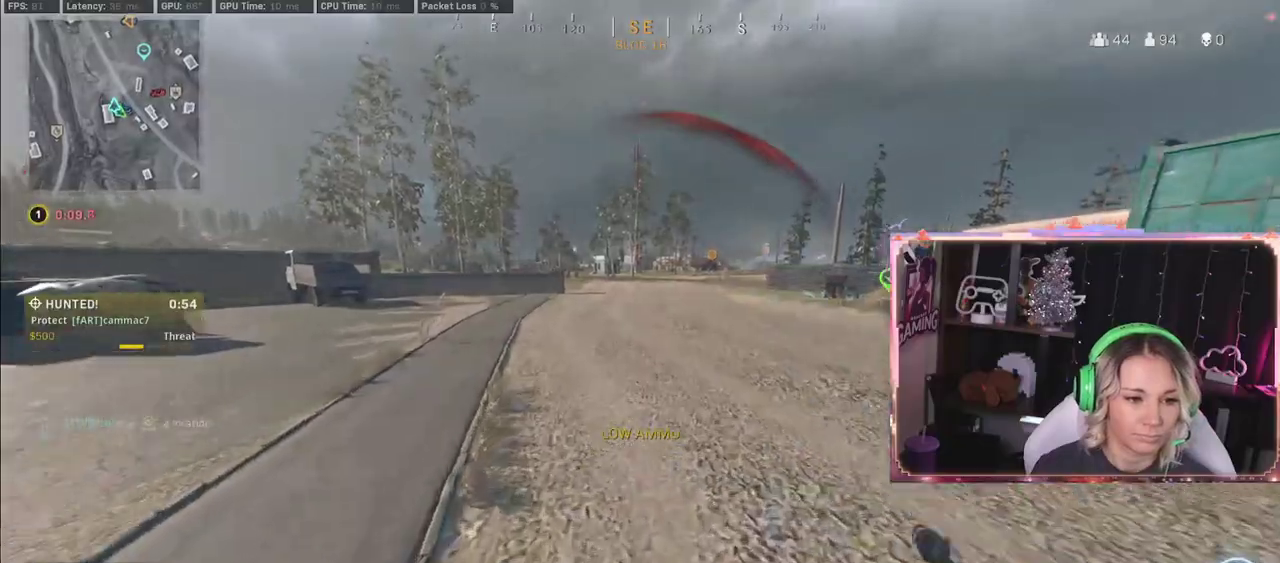
{"buttons": ["L3"], "left_stick": "up", "right_stick": "right", "events": [[200, "X", "up"], [200, "left_stick", "up"], [267, "L3", "down"], [267, "right_stick", "right"]]}
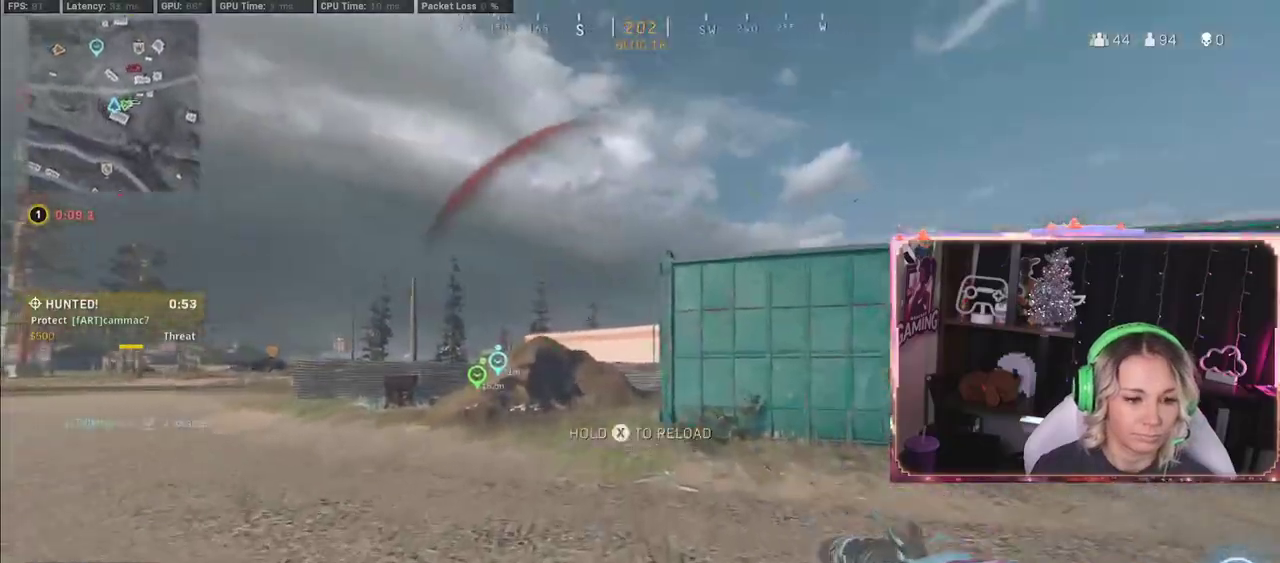
{"buttons": ["L3"], "left_stick": "up", "right_stick": "center", "events": [[83, "L3", "up"], [83, "right_stick", "center"], [267, "Y", "down"], [283, "Y", "up"], [300, "L3", "down"]]}
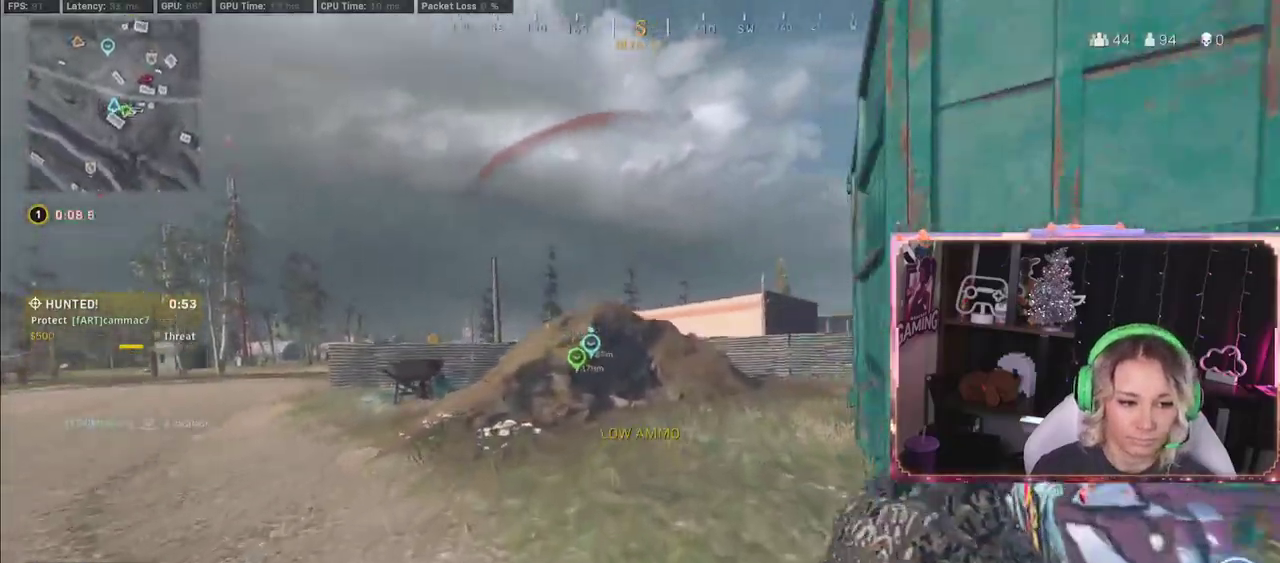
{"buttons": [], "left_stick": "up-right", "right_stick": "center", "events": [[67, "L3", "up"], [267, "left_stick", "up-right"], [367, "Y", "down"], [383, "Y", "up"]]}
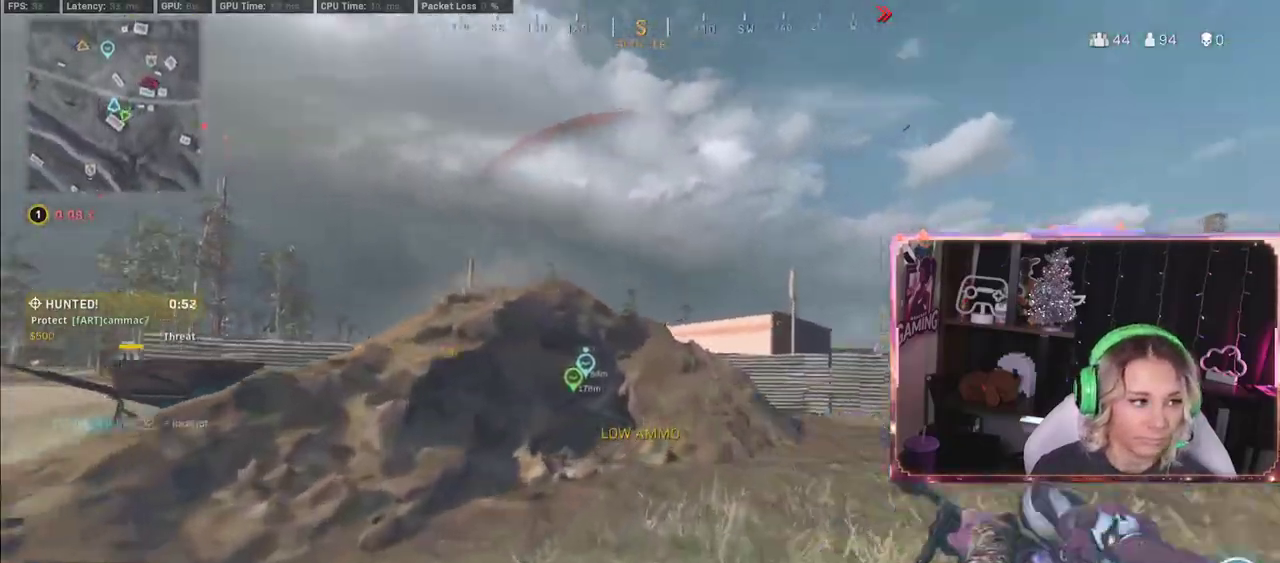
{"buttons": [], "left_stick": "up", "right_stick": "center", "events": [[83, "left_stick", "up"], [117, "A", "down"], [233, "A", "up"]]}
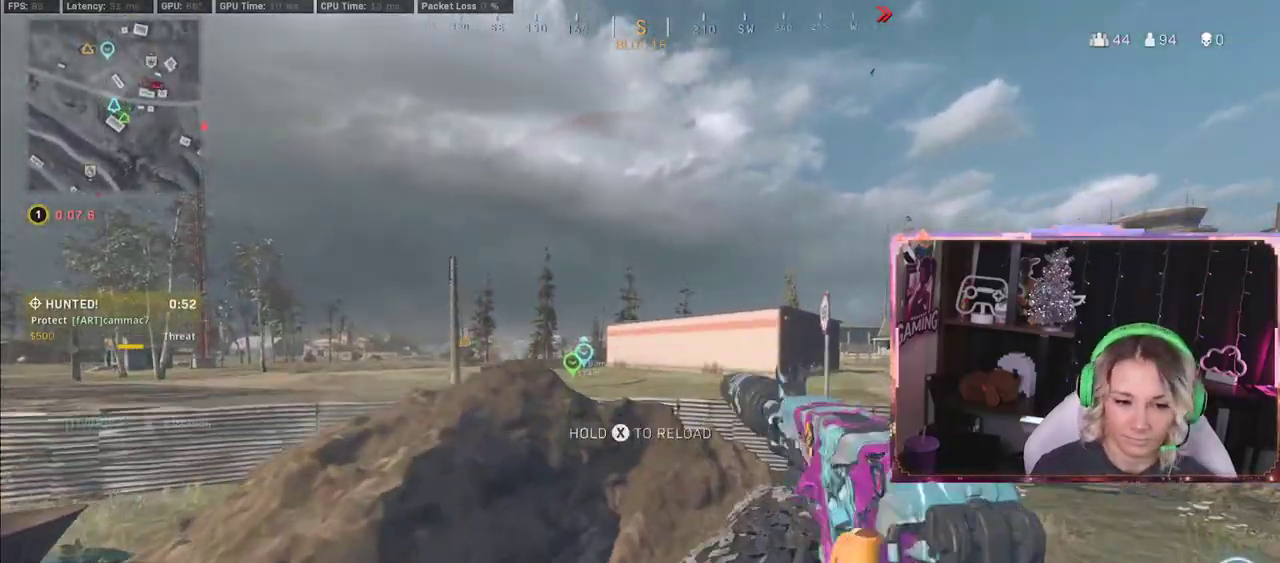
{"buttons": [], "left_stick": "up-right", "right_stick": "center", "events": [[67, "X", "down"], [67, "left_stick", "up-right"], [100, "X", "up"], [167, "X", "down"], [467, "X", "up"]]}
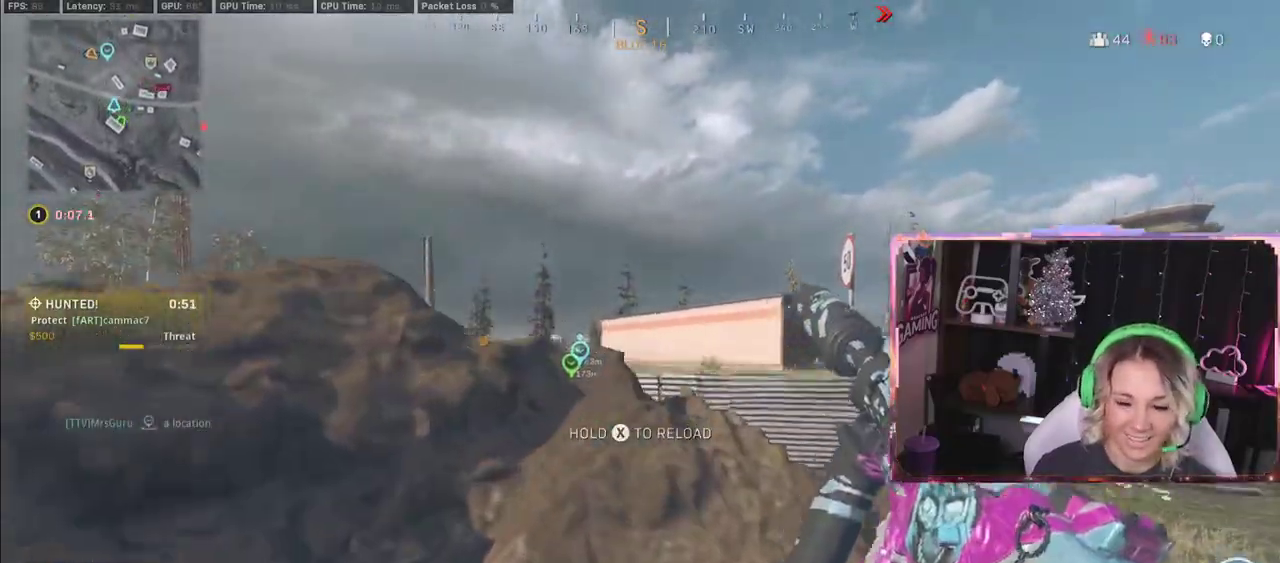
{"buttons": [], "left_stick": "down-left", "right_stick": "left", "events": [[283, "left_stick", "down"], [367, "left_stick", "down-left"], [367, "right_stick", "left"]]}